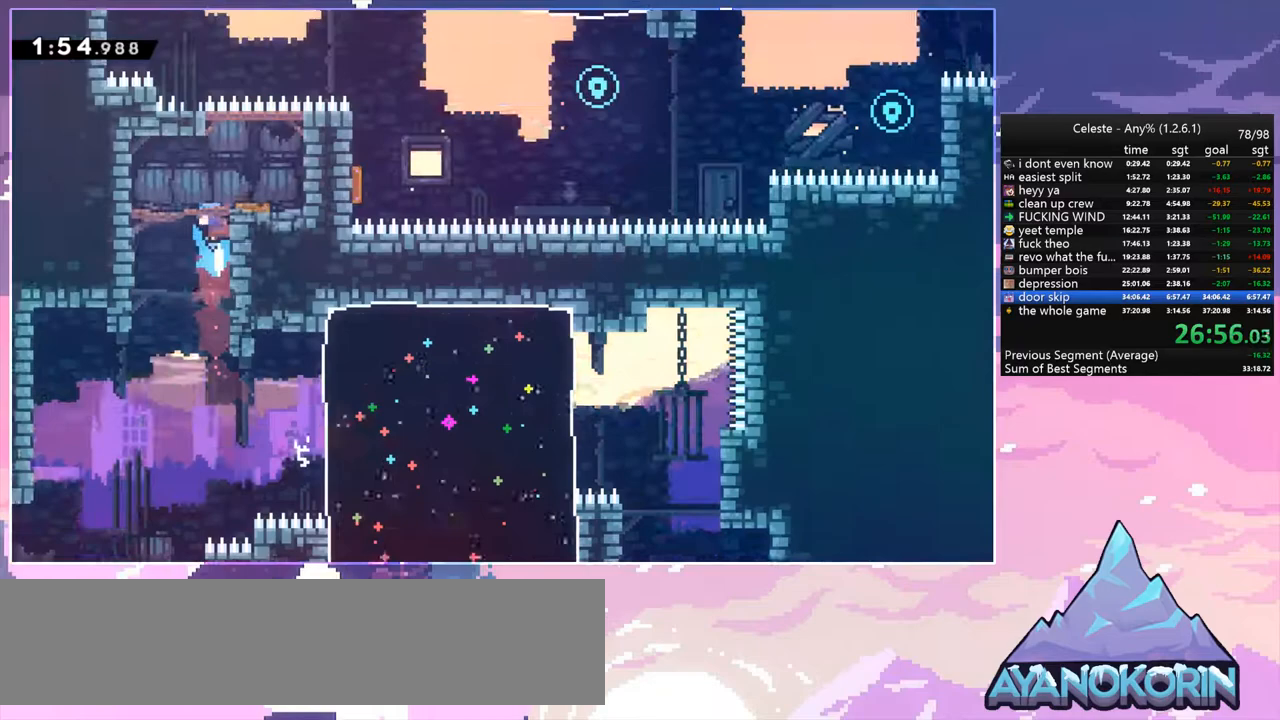
Gameplay with keyboard; each line is a JSON object with the keys held at the frame after it. "events" lists presses ("down") and releases ("up") of "dash", "down", "grab", "jump", "jump2", "left", "menu", "right", "skip" and "up" between this image and that frame as [ms after this image, input, new state], when the widget could be followed in between. No other keys are recorded. Mouse input is not recorded. Key names are as the overlay labels them; some are game actions (e.g. jump) rather than physical keys.
{"keys": ["up"], "events": []}
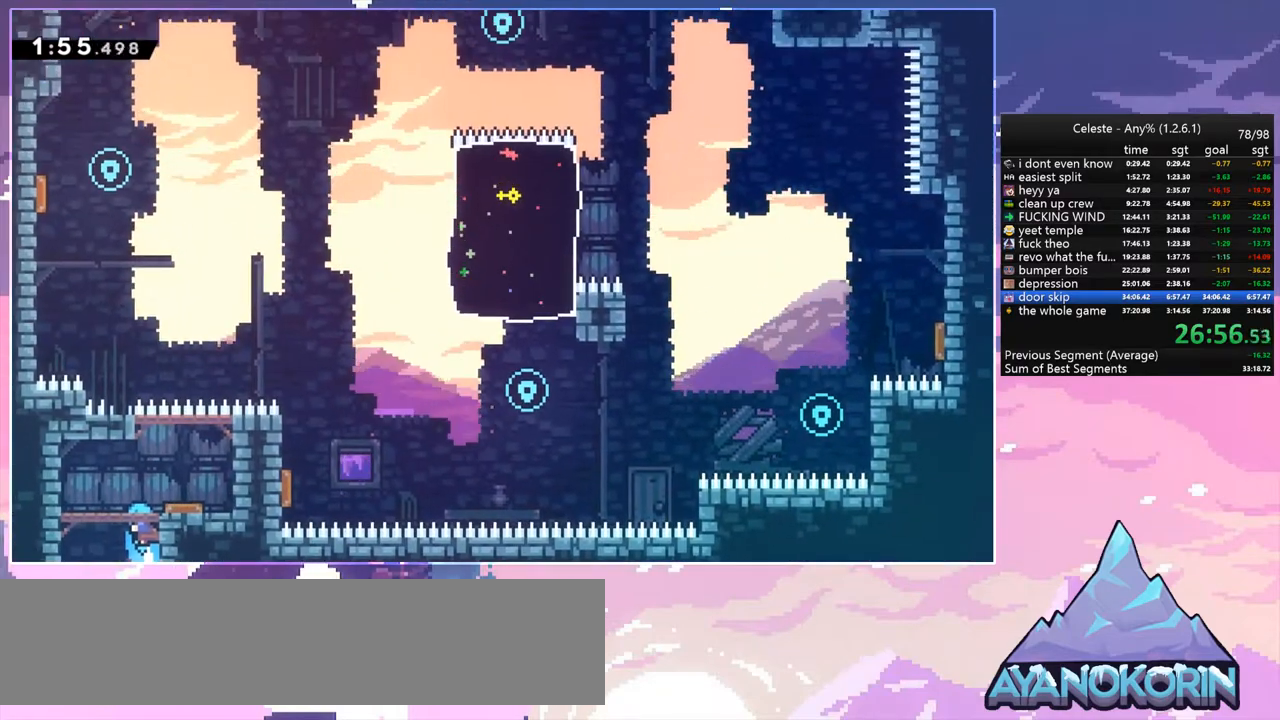
{"keys": ["left", "up"], "events": [[300, "dash", "down"], [400, "dash", "up"], [500, "left", "down"]]}
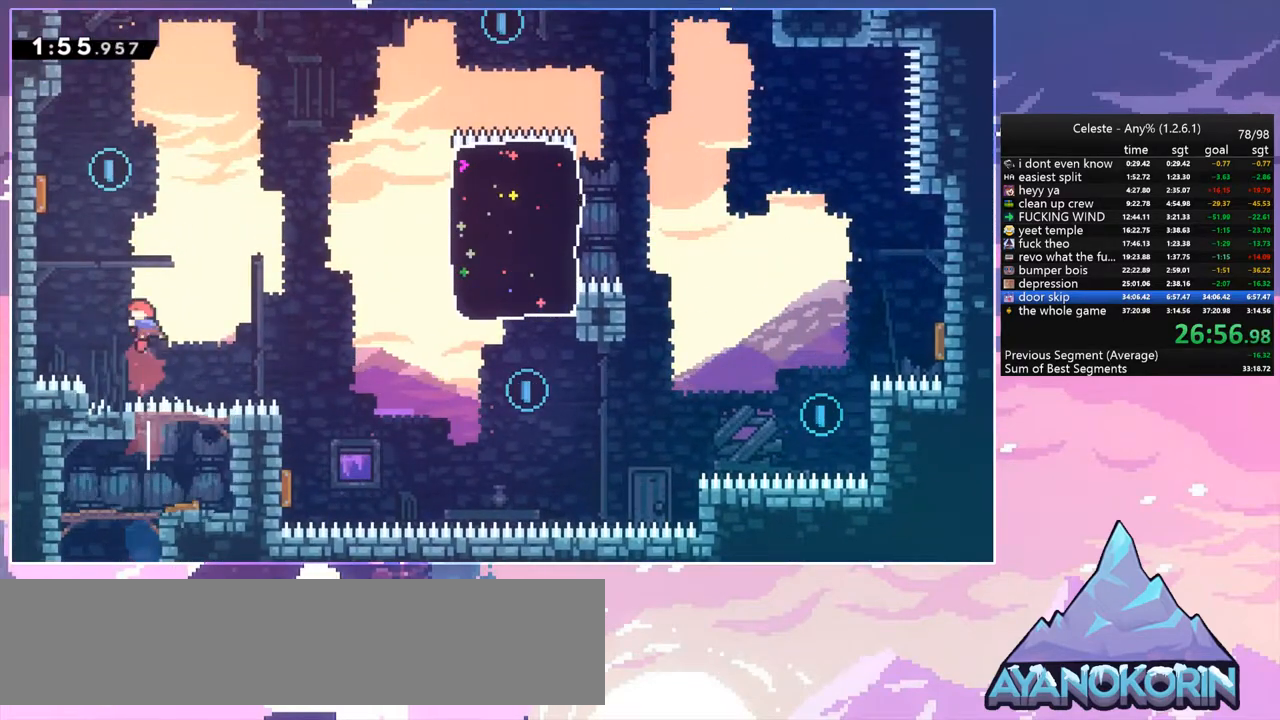
{"keys": ["right"], "events": [[83, "dash", "down"], [233, "dash", "up"], [317, "left", "up"], [317, "right", "down"], [317, "up", "up"]]}
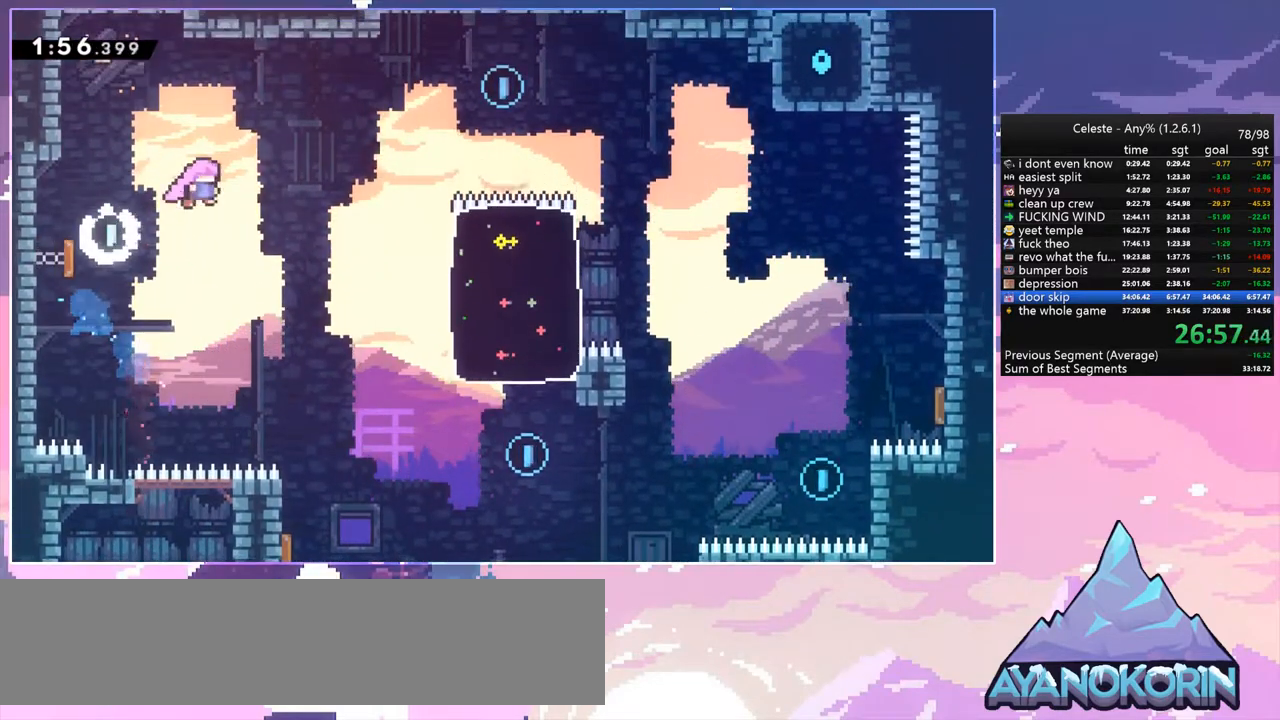
{"keys": ["dash", "down", "right"], "events": [[17, "down", "down"], [100, "dash", "down"], [200, "dash", "up"], [383, "dash", "down"]]}
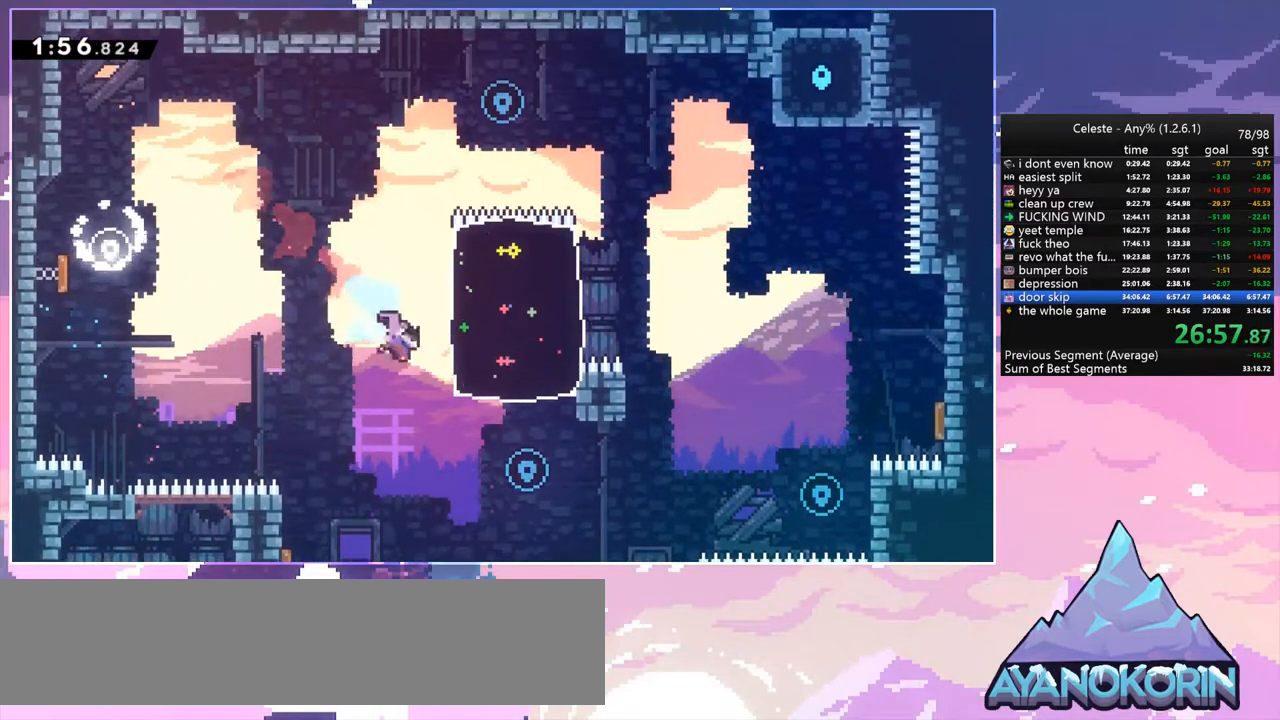
{"keys": ["up"], "events": [[67, "dash", "up"], [167, "down", "up"], [267, "right", "up"], [267, "up", "down"], [300, "dash", "down"], [450, "dash", "up"]]}
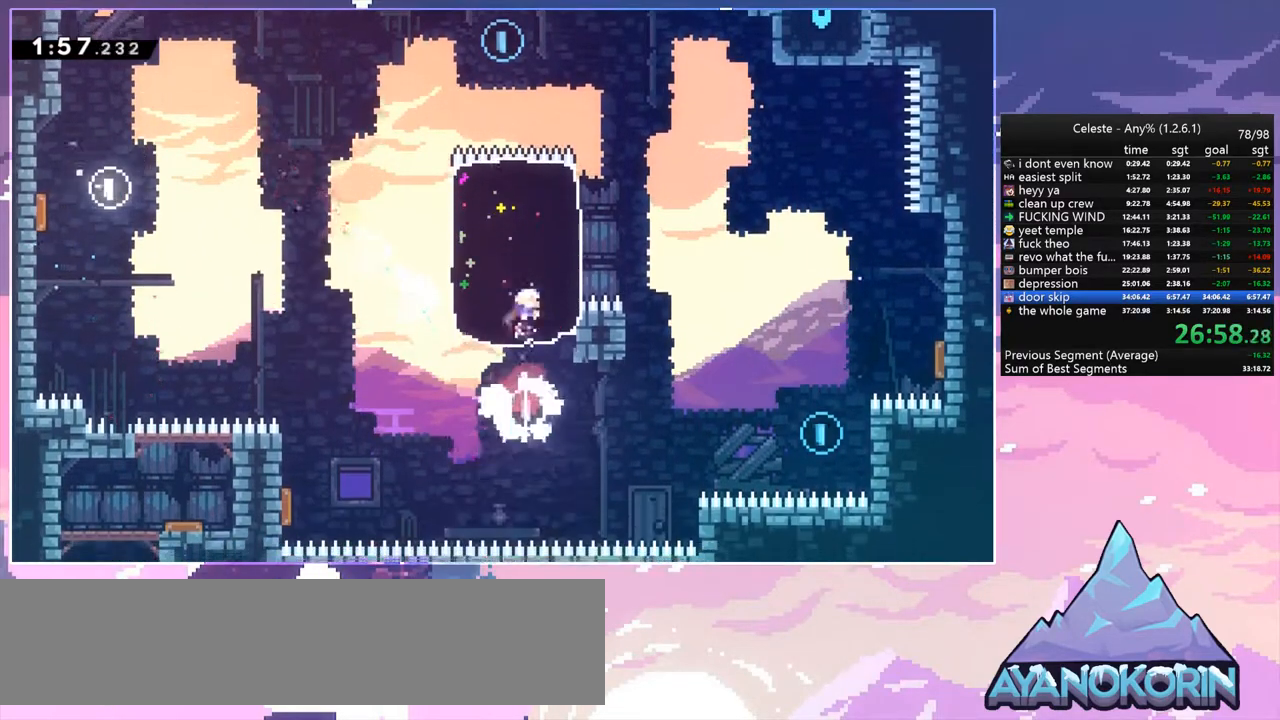
{"keys": ["down", "right"], "events": [[417, "right", "down"], [417, "up", "up"], [467, "down", "down"]]}
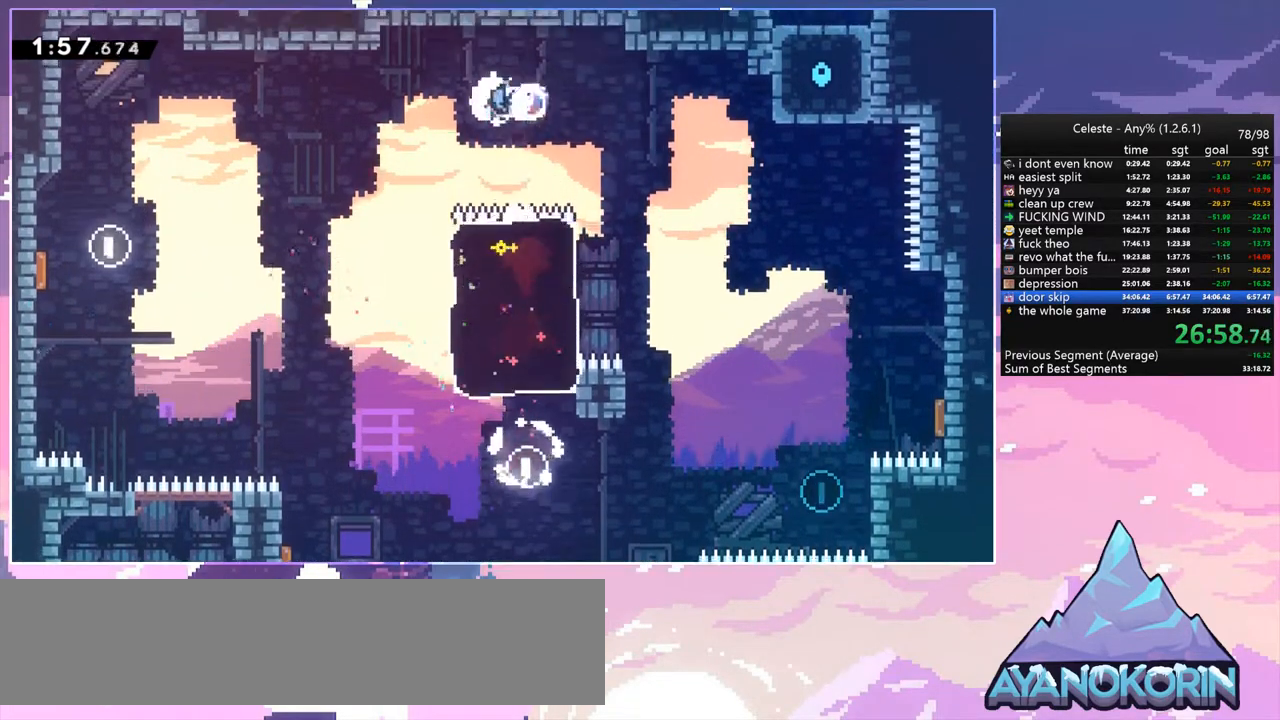
{"keys": ["down", "right"], "events": [[17, "dash", "down"], [150, "dash", "up"]]}
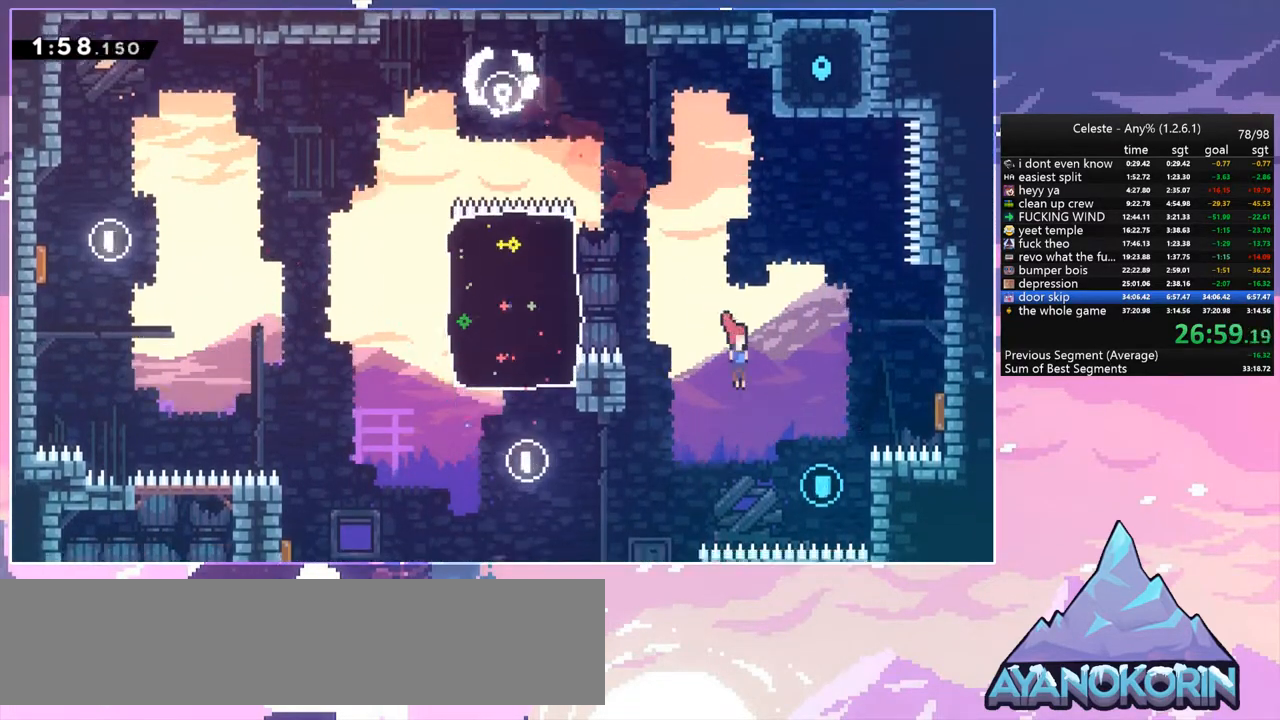
{"keys": ["right"], "events": [[67, "down", "up"], [167, "up", "down"], [217, "dash", "down"], [350, "dash", "up"], [500, "up", "up"]]}
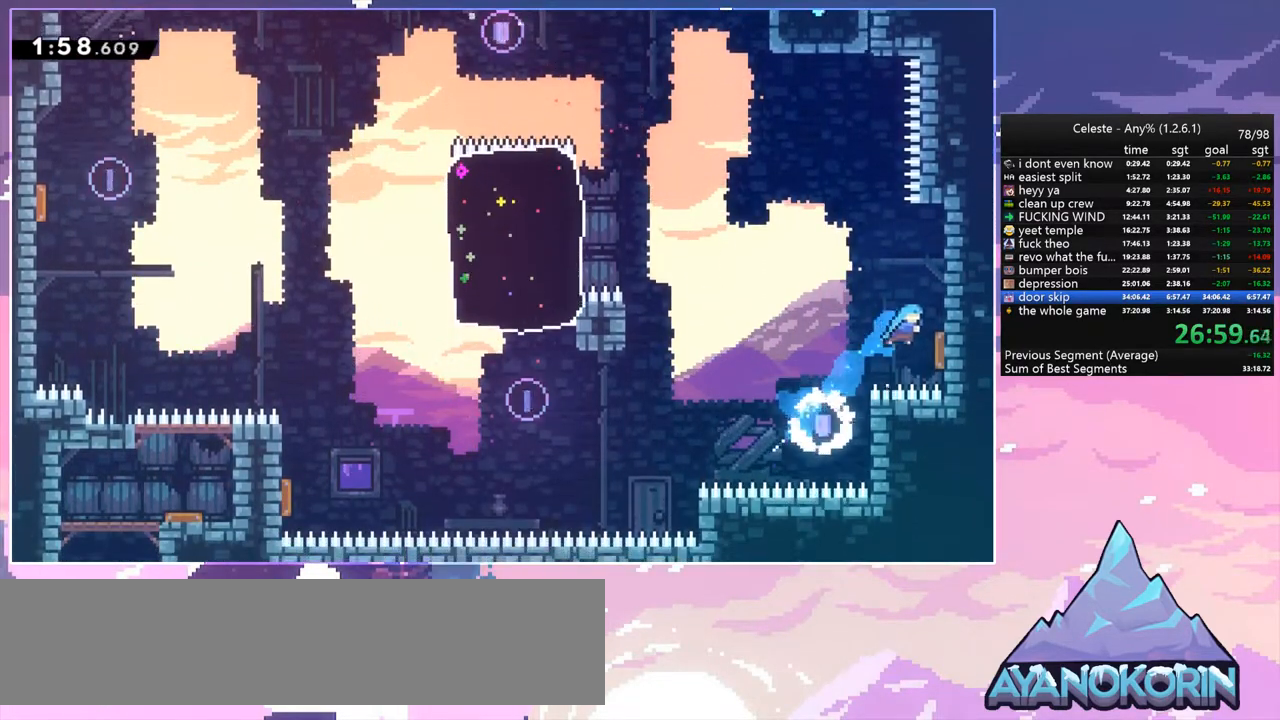
{"keys": ["dash", "up"], "events": [[233, "left", "down"], [233, "right", "up"], [367, "up", "down"], [417, "dash", "down"], [417, "left", "up"]]}
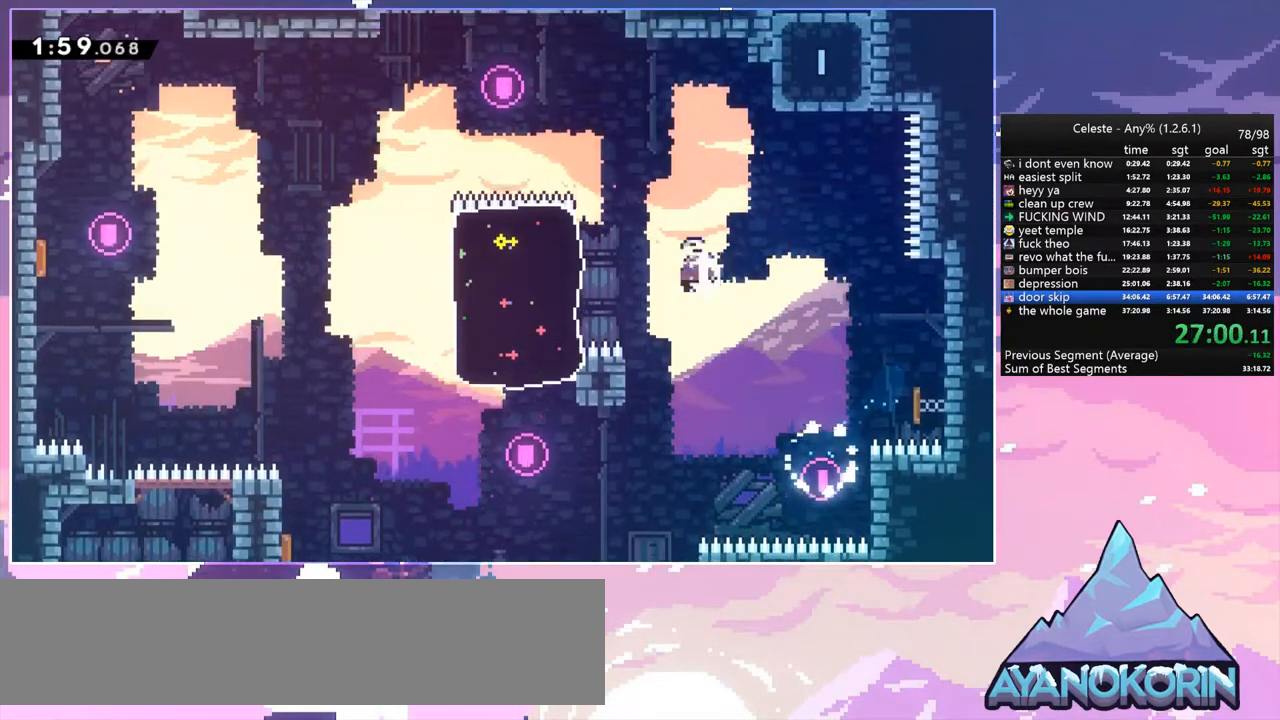
{"keys": ["grab", "jump", "right", "up"], "events": [[50, "grab", "down"], [100, "right", "down"], [150, "dash", "up"], [433, "jump", "down"]]}
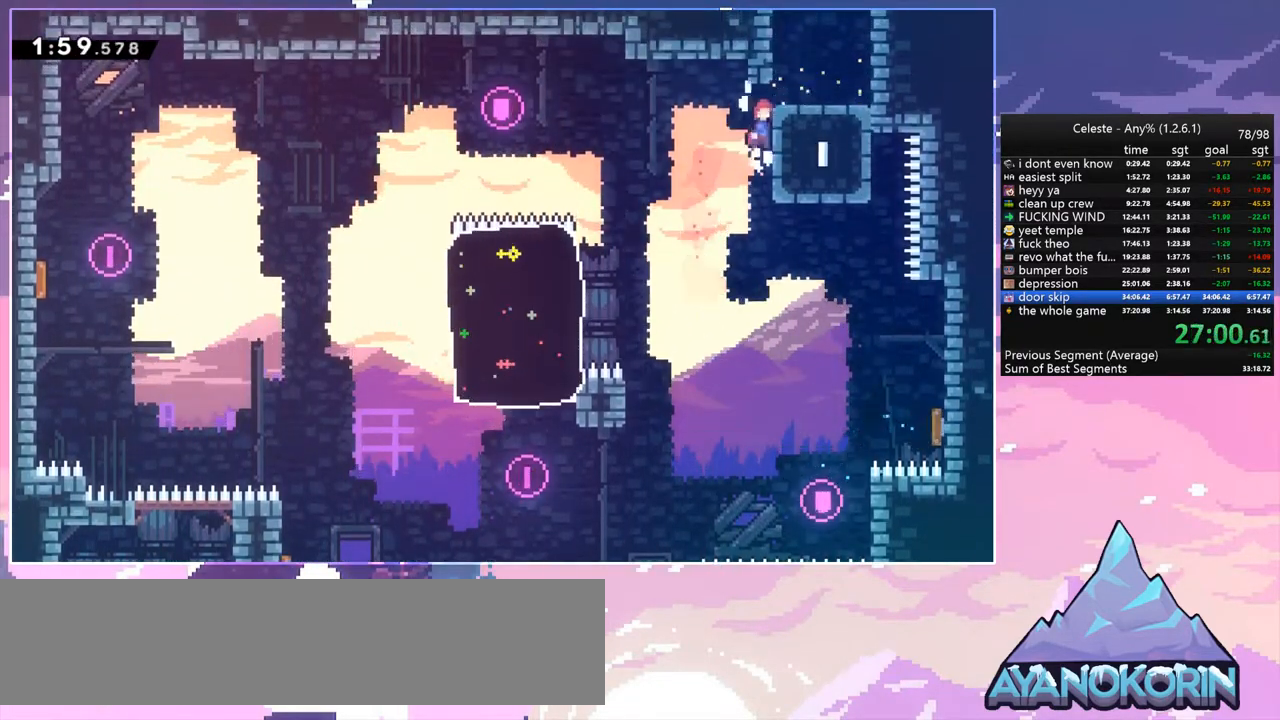
{"keys": ["grab", "jump", "right", "up"], "events": [[167, "dash", "down"], [167, "jump", "up"], [350, "dash", "up"], [450, "jump", "down"]]}
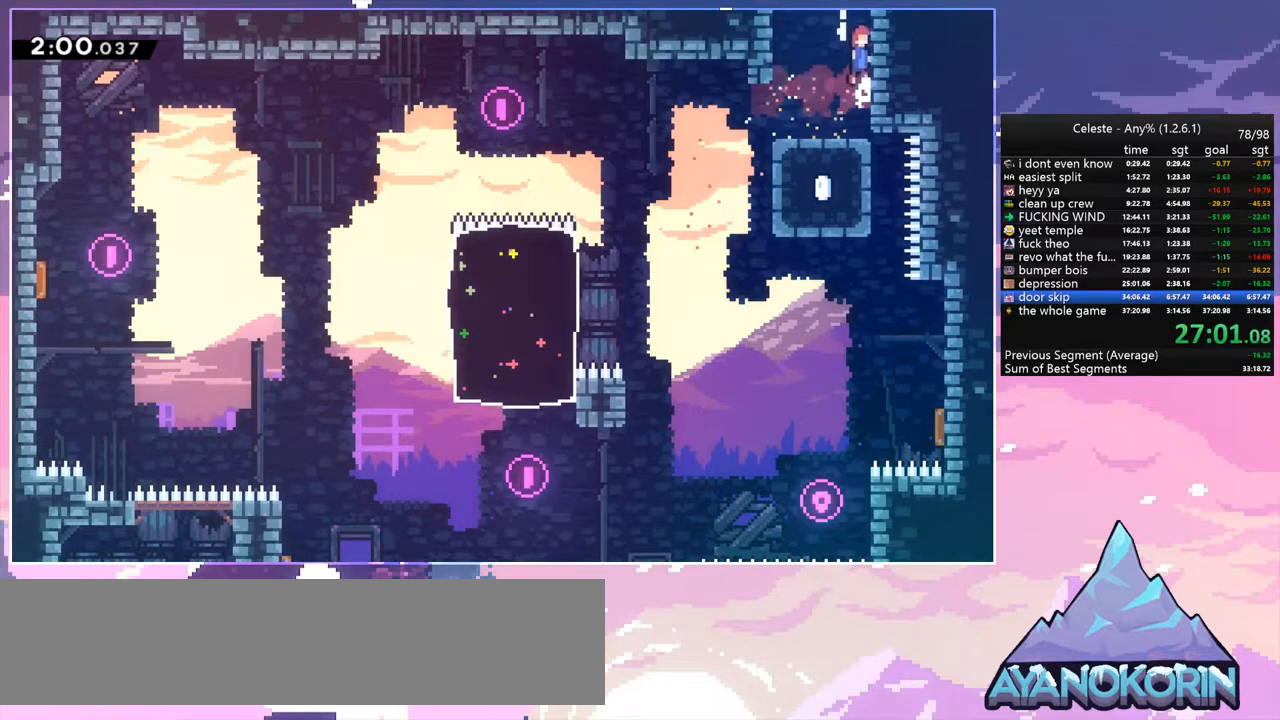
{"keys": ["grab", "right", "up"], "events": [[417, "jump", "up"]]}
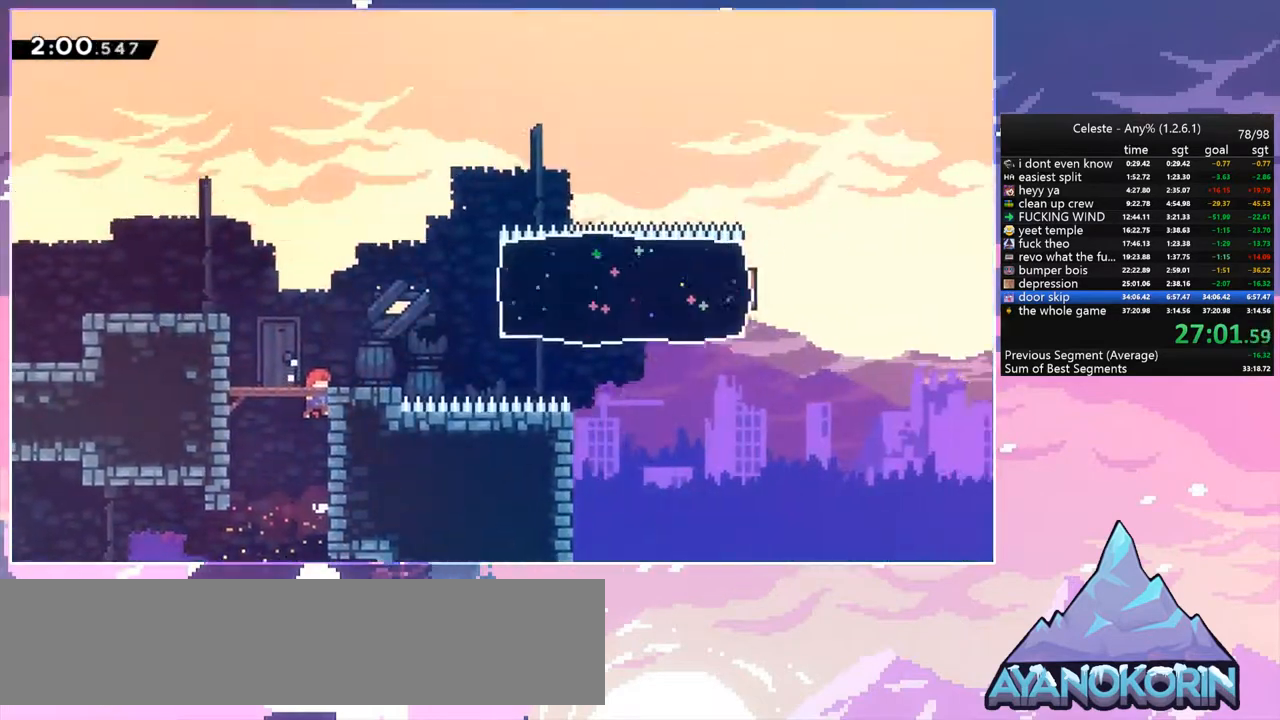
{"keys": ["right", "up"], "events": [[200, "grab", "up"]]}
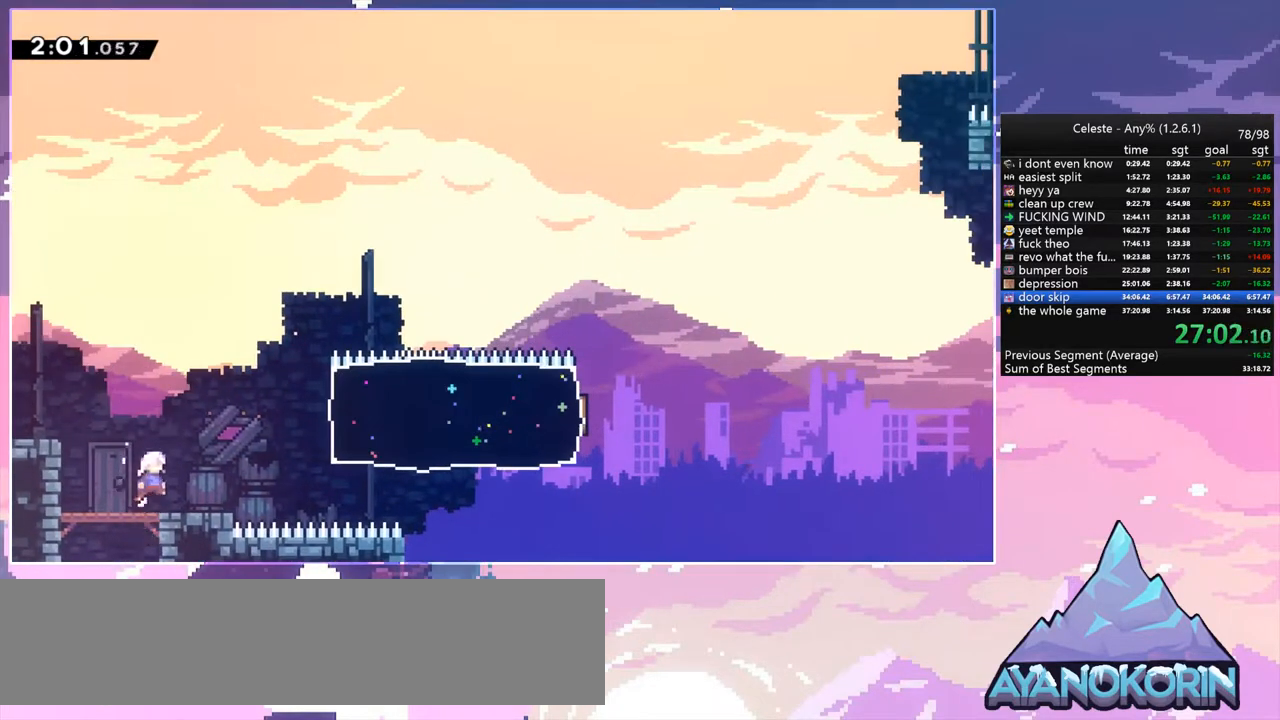
{"keys": ["right"], "events": [[67, "dash", "down"], [217, "dash", "up"], [350, "dash", "down"], [400, "up", "up"], [450, "dash", "up"]]}
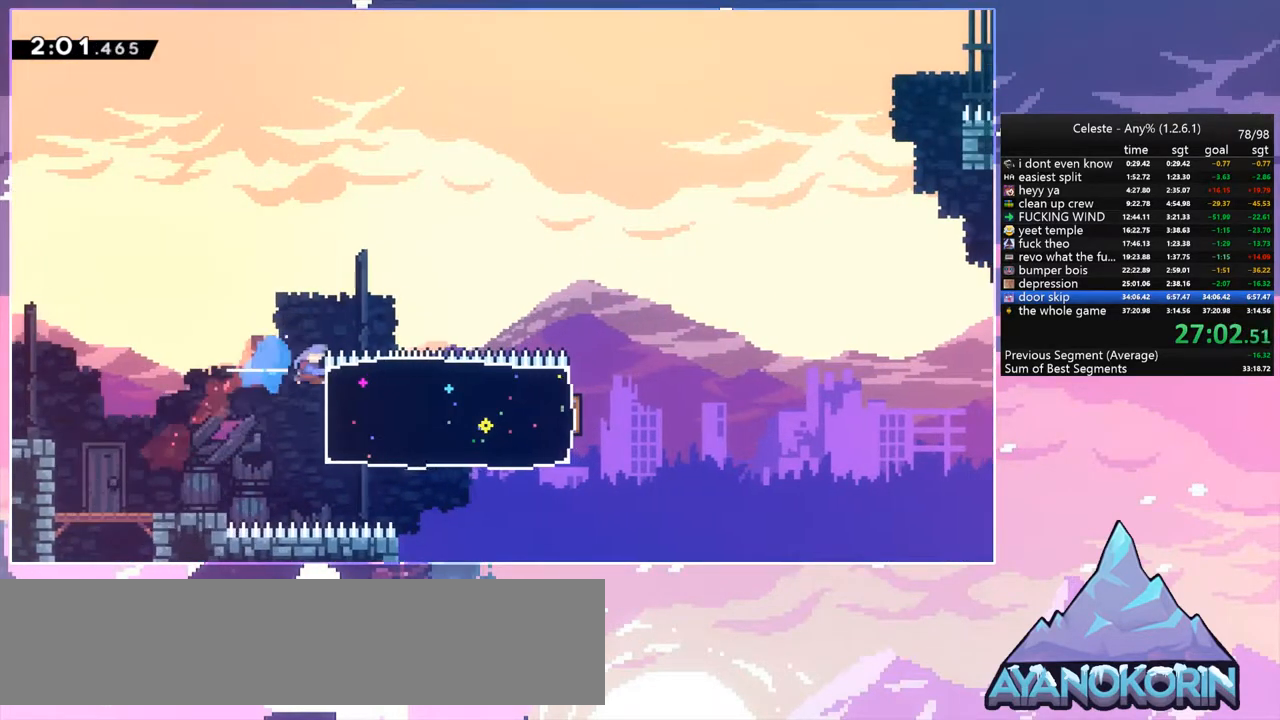
{"keys": ["jump", "jump2", "right"], "events": [[417, "jump", "down"], [467, "jump2", "down"]]}
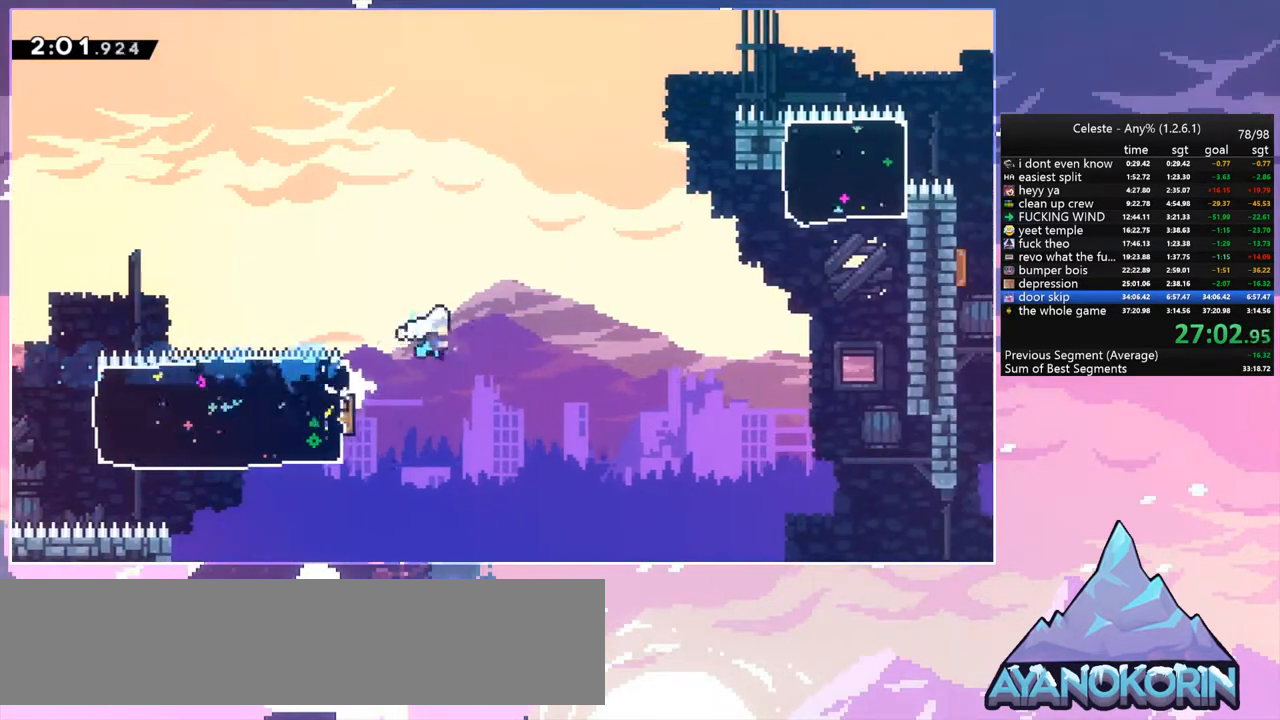
{"keys": ["dash", "right", "up"], "events": [[200, "jump2", "up"], [250, "up", "down"], [283, "jump", "up"], [483, "dash", "down"]]}
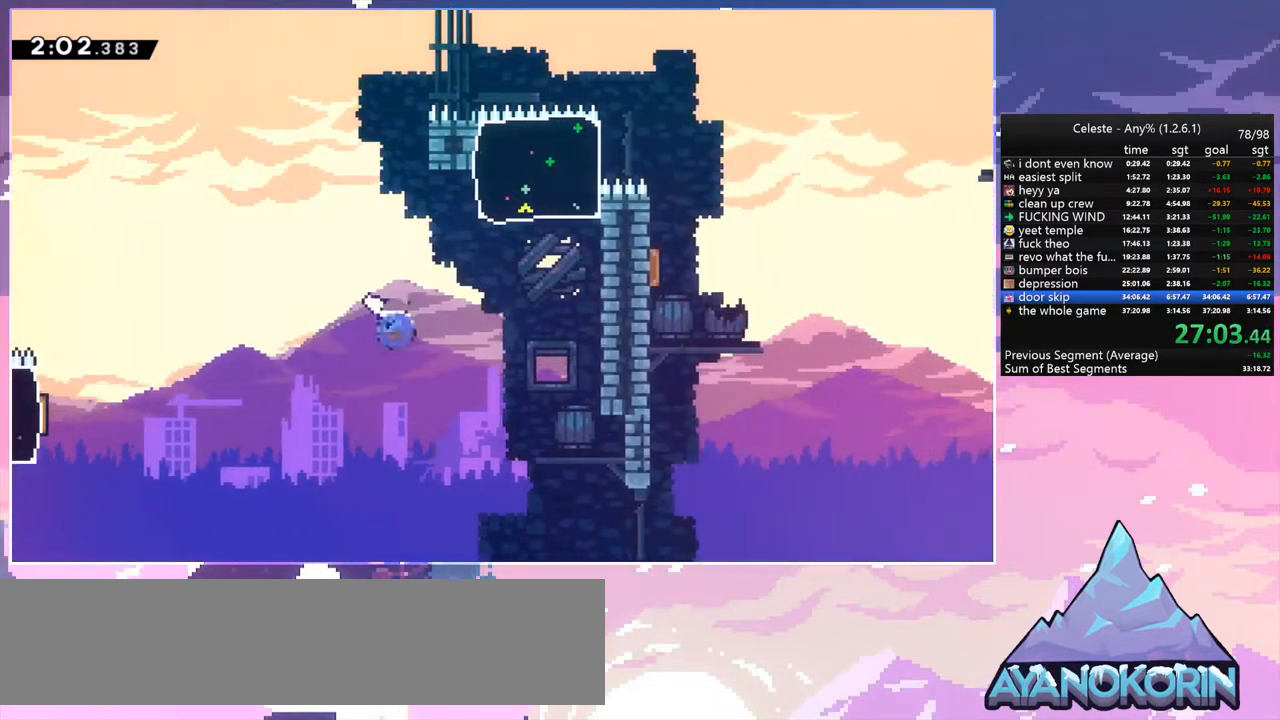
{"keys": ["jump", "right", "up"], "events": [[67, "dash", "up"], [267, "dash", "down"], [400, "dash", "up"], [500, "jump", "down"]]}
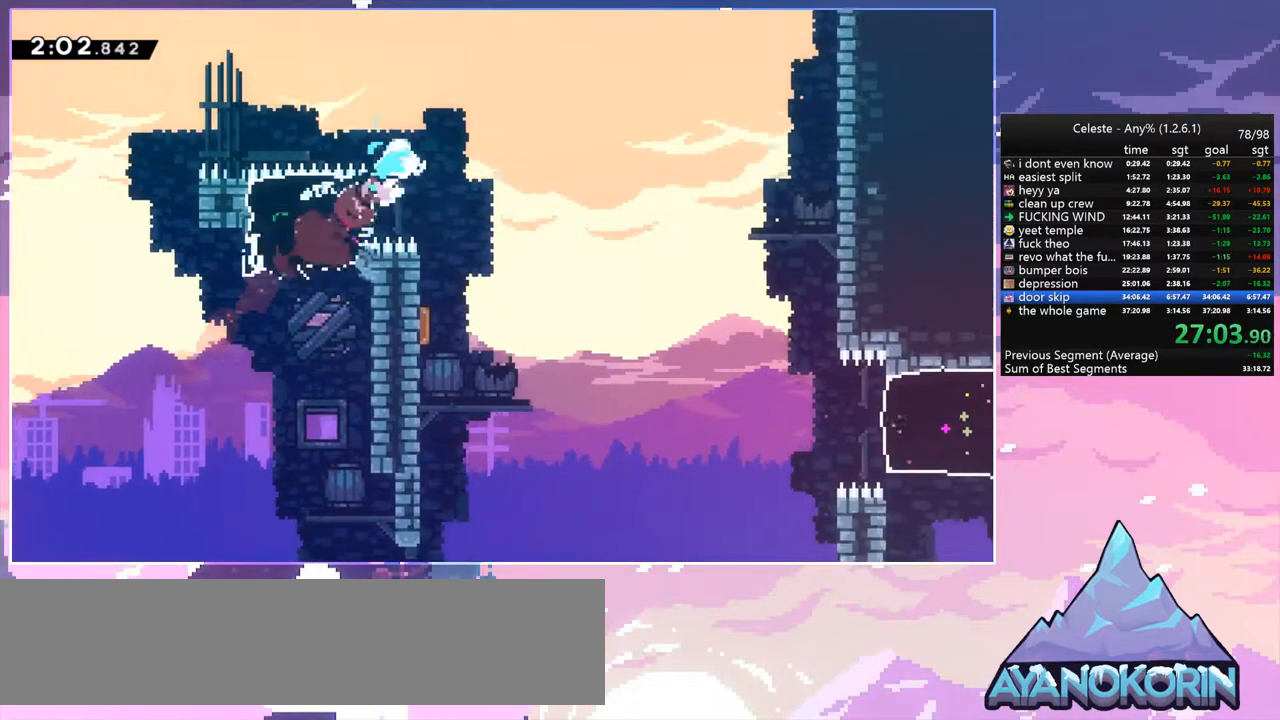
{"keys": ["right"], "events": [[33, "up", "up"], [83, "dash", "down"], [83, "jump", "up"], [183, "dash", "up"]]}
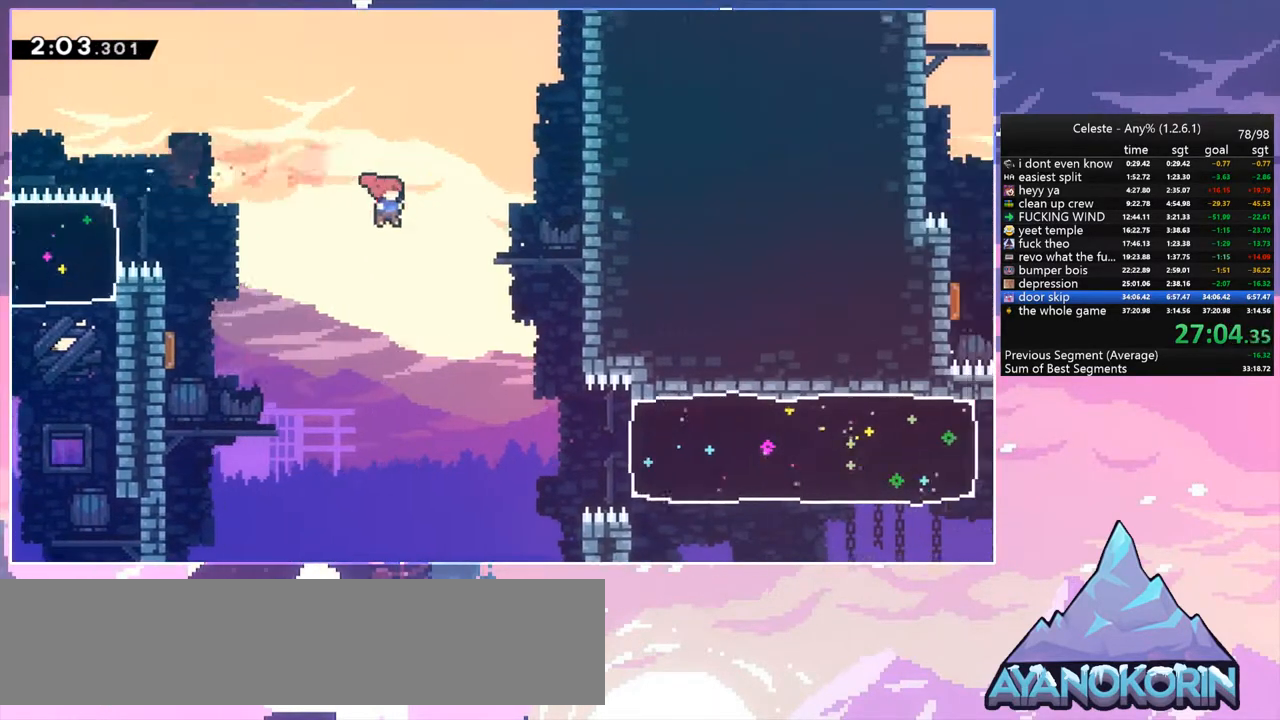
{"keys": ["right"], "events": []}
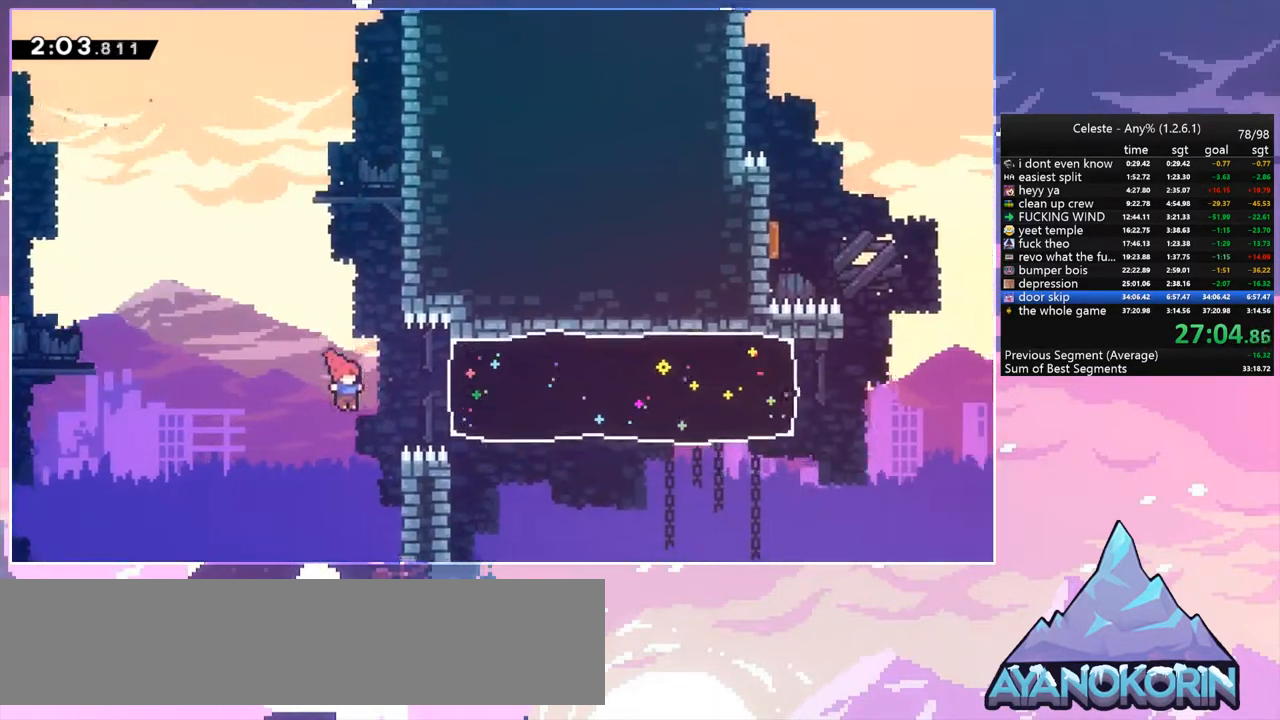
{"keys": ["right"], "events": [[33, "dash", "down"], [167, "dash", "up"]]}
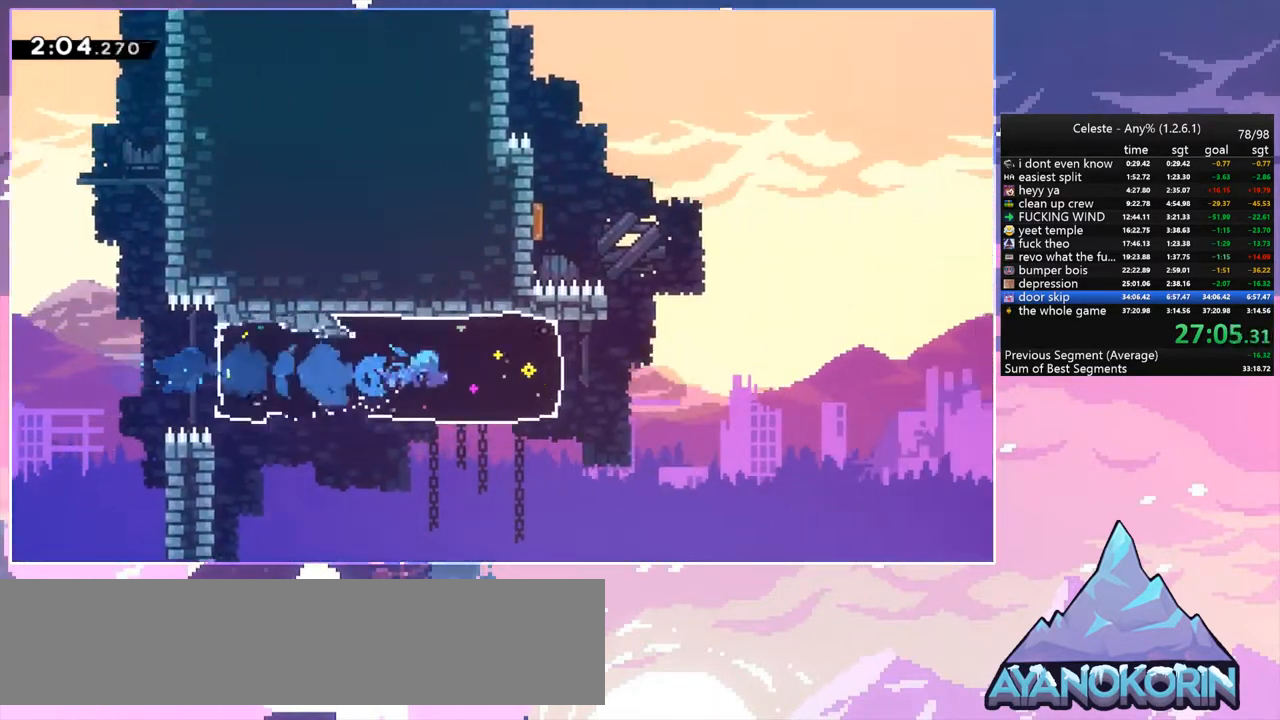
{"keys": ["up"], "events": [[233, "up", "down"], [267, "right", "up"], [367, "dash", "down"], [467, "dash", "up"]]}
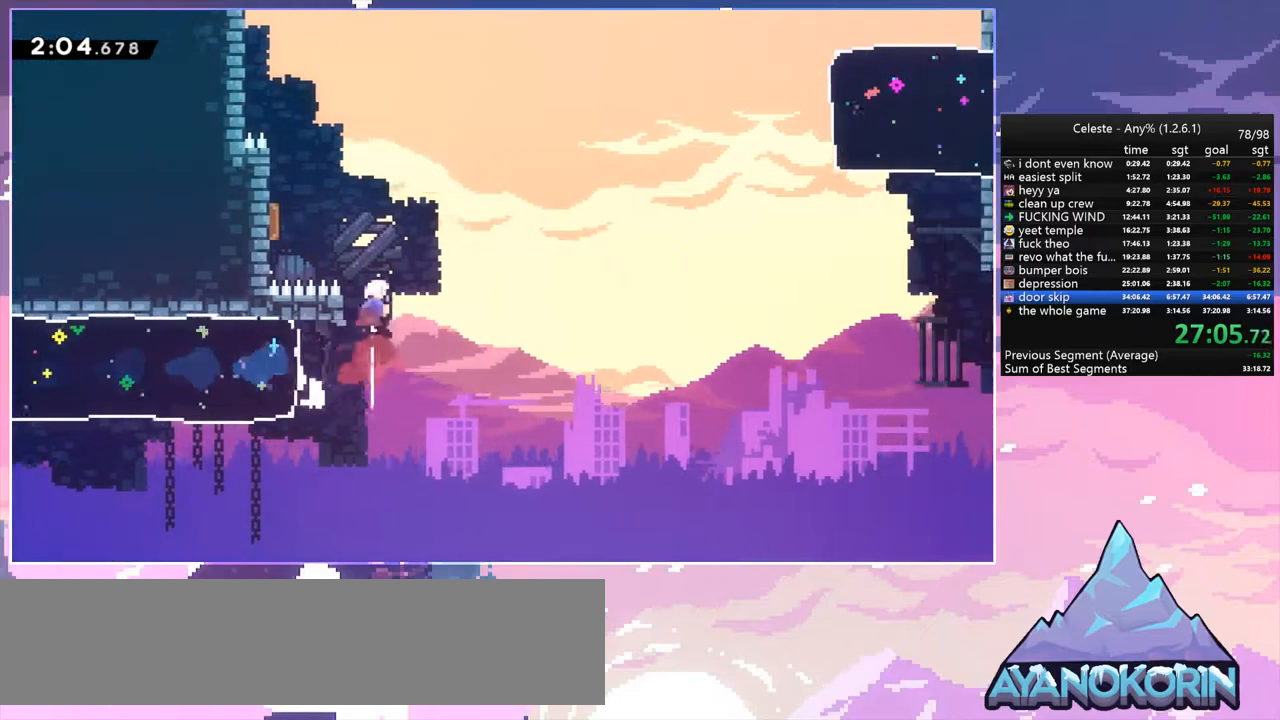
{"keys": ["right"], "events": [[100, "left", "down"], [150, "dash", "down"], [150, "up", "up"], [250, "dash", "up"], [333, "left", "up"], [333, "right", "down"]]}
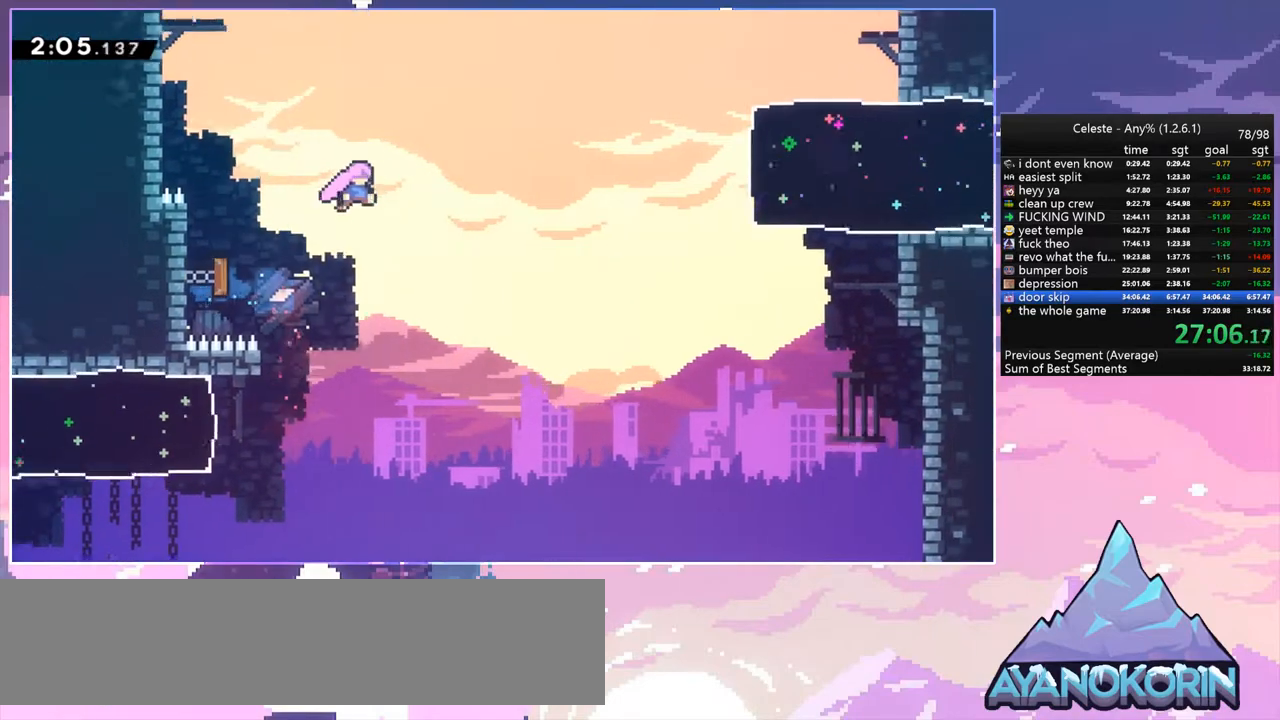
{"keys": ["right"], "events": [[350, "dash", "down"], [450, "dash", "up"]]}
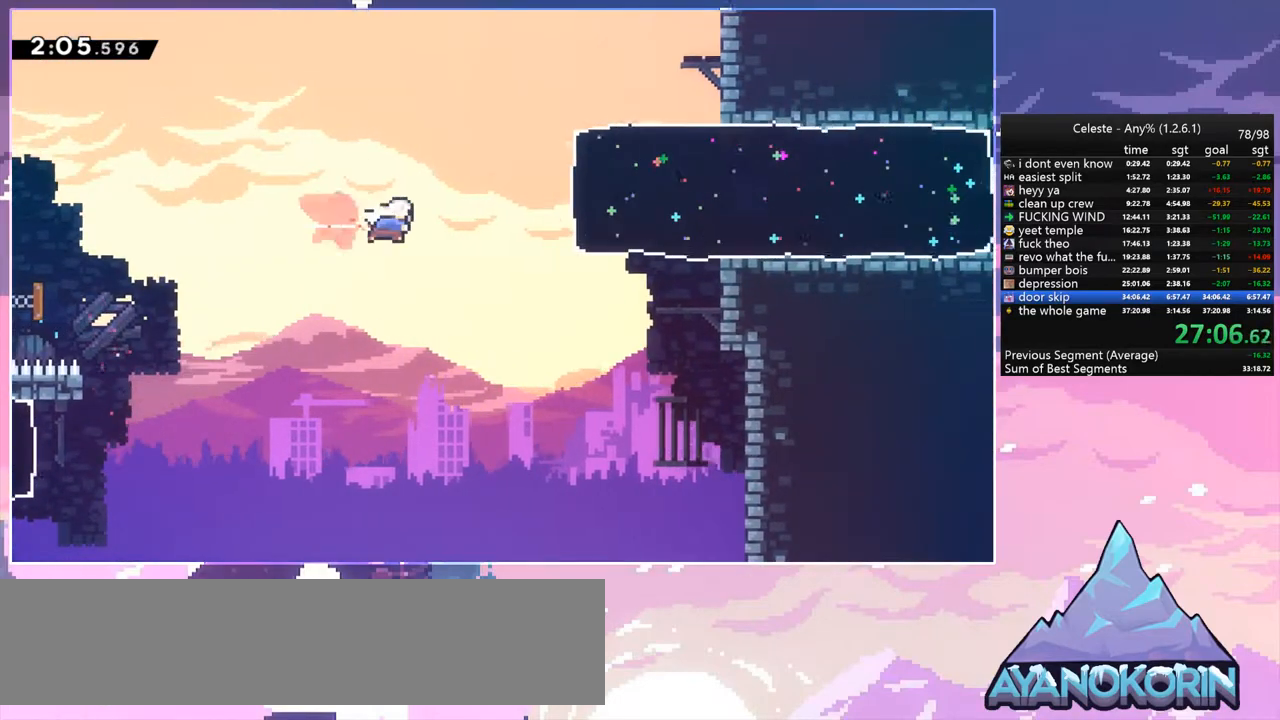
{"keys": ["right"], "events": [[83, "dash", "down"], [233, "dash", "up"]]}
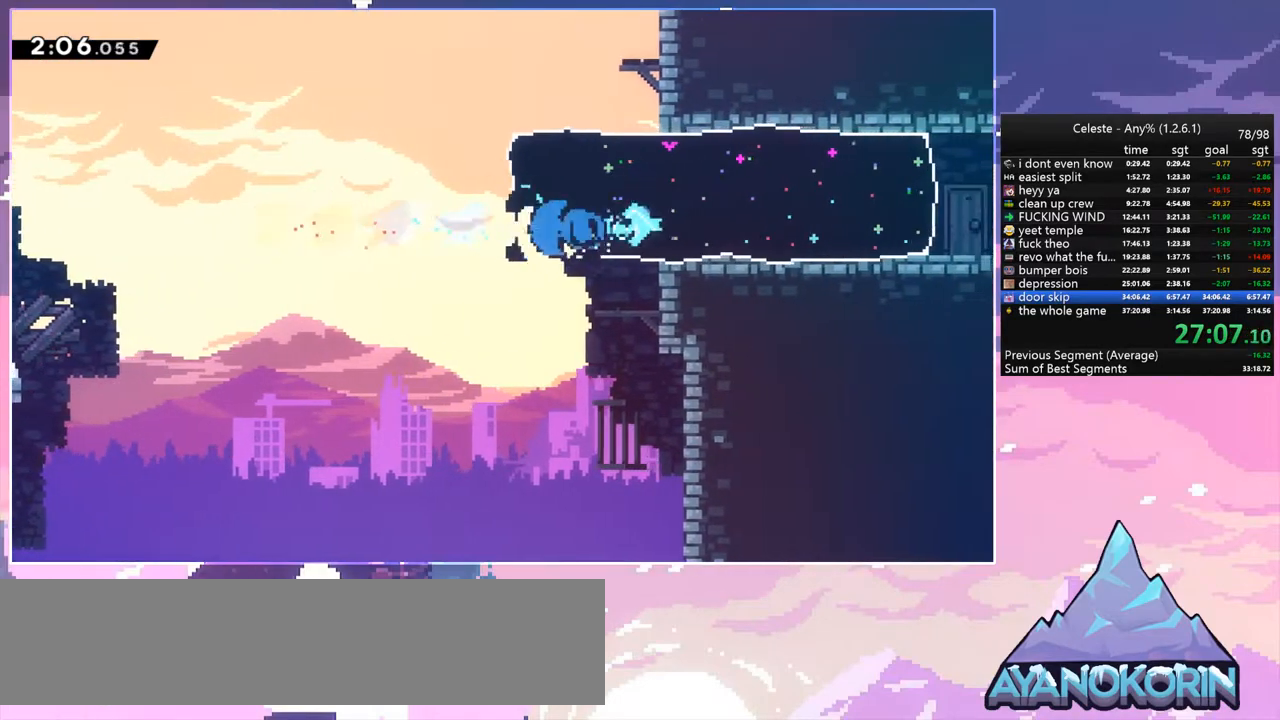
{"keys": ["jump", "right"], "events": [[433, "jump", "down"]]}
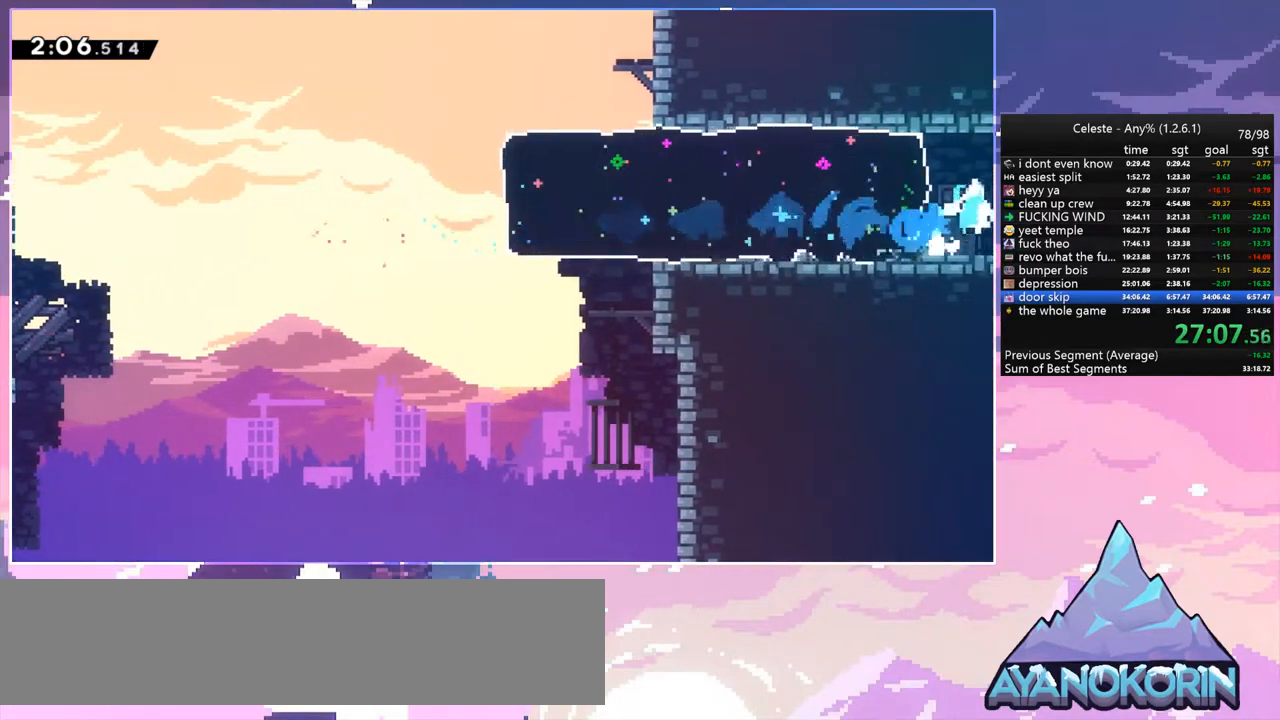
{"keys": ["right", "up"], "events": [[17, "jump", "up"], [267, "up", "down"]]}
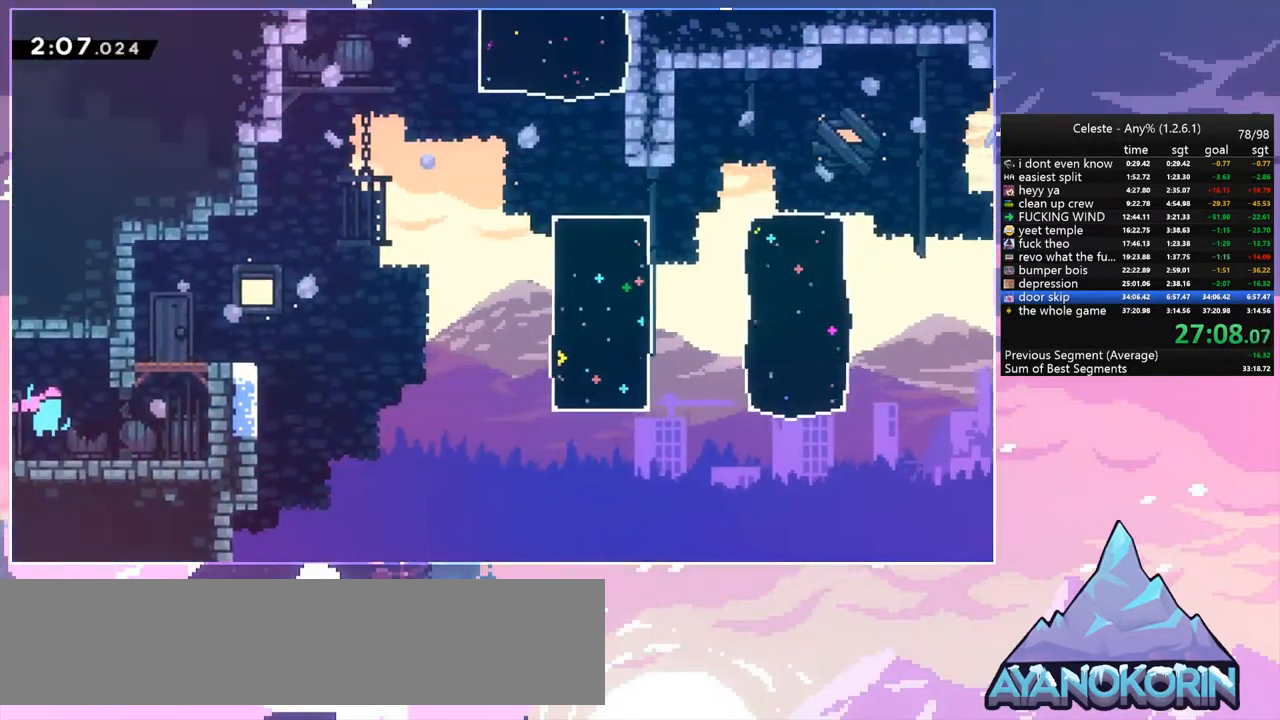
{"keys": ["dash", "grab", "jump", "right", "up"], "events": [[367, "dash", "down"], [417, "grab", "down"], [467, "jump", "down"]]}
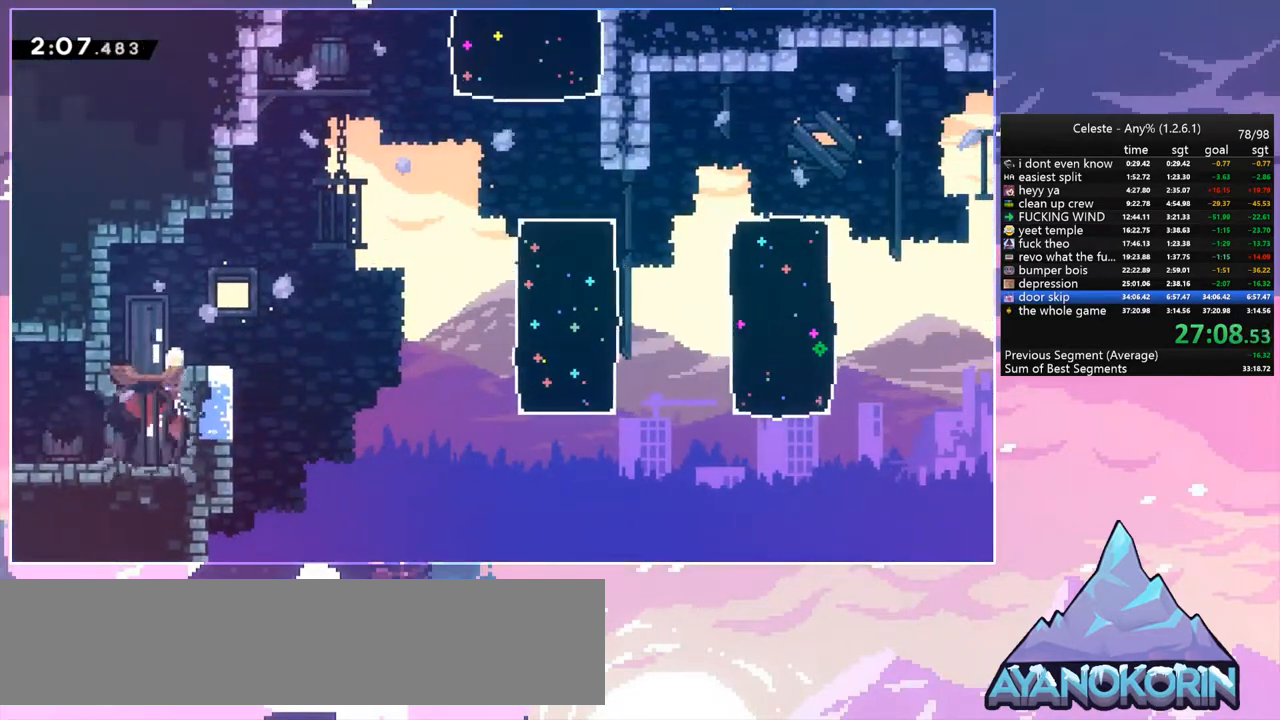
{"keys": ["jump", "right", "up"], "events": [[17, "dash", "up"], [17, "jump2", "down"], [250, "jump2", "up"], [483, "grab", "up"]]}
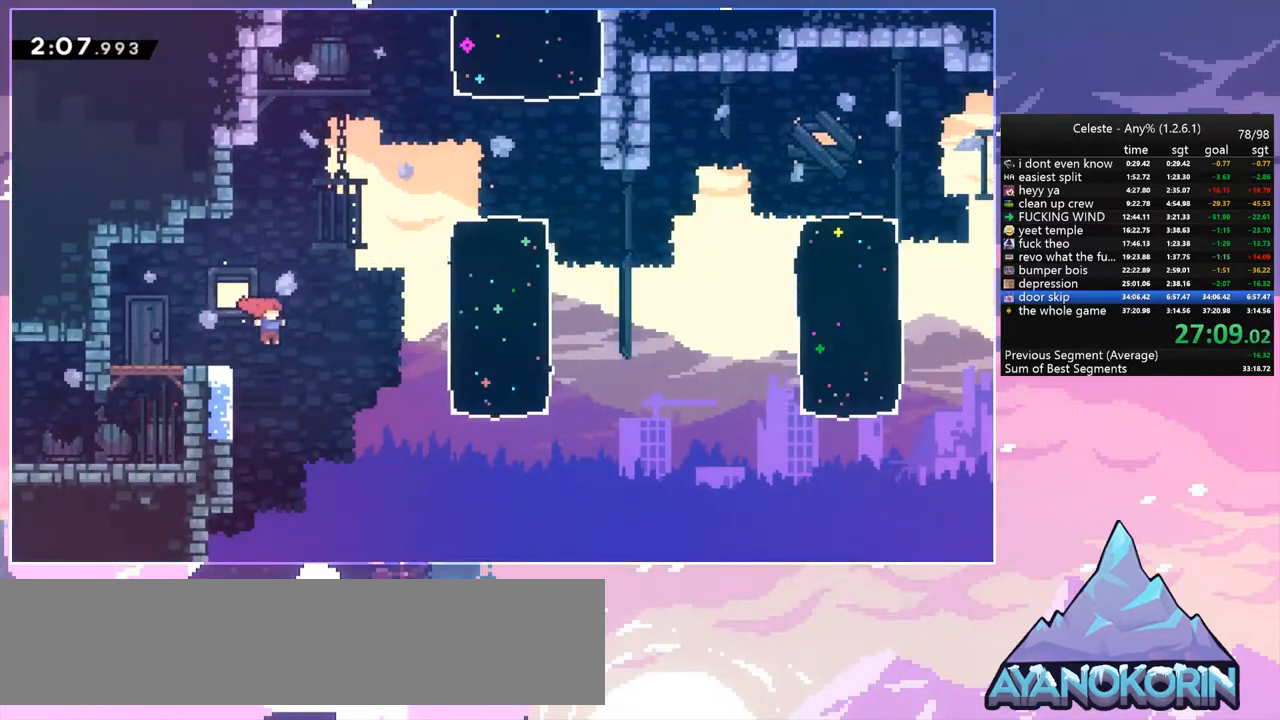
{"keys": ["right", "up"], "events": [[117, "dash", "down"], [117, "jump", "up"], [300, "dash", "up"]]}
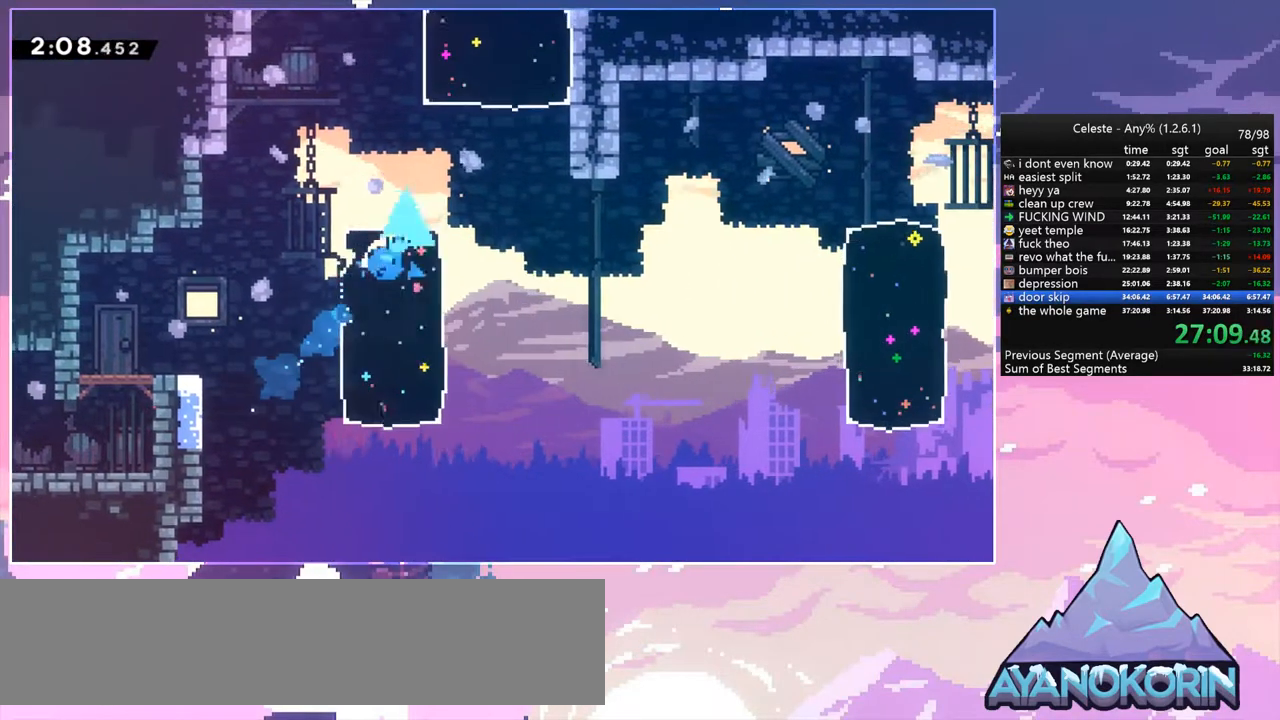
{"keys": ["up"], "events": [[233, "dash", "down"], [233, "right", "up"], [367, "dash", "up"]]}